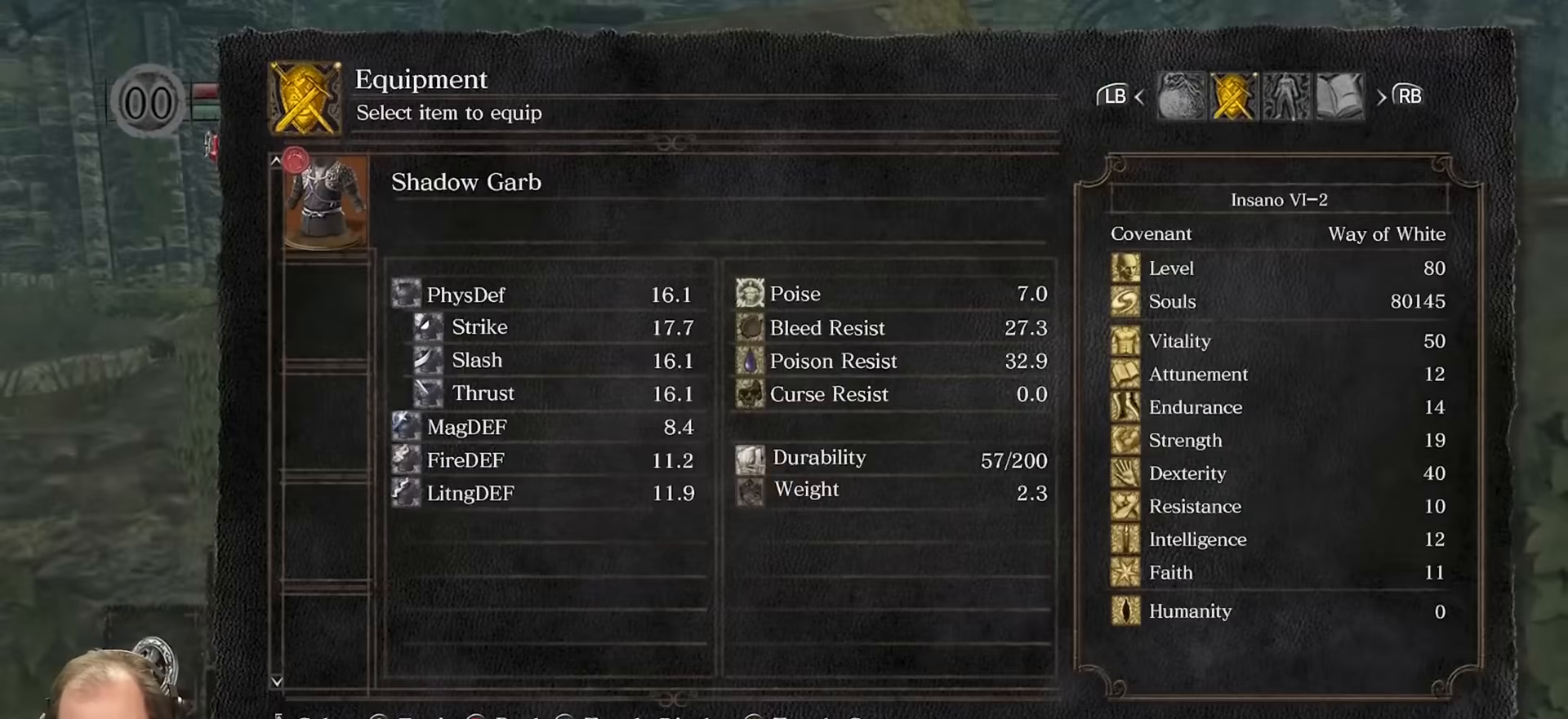
Gameplay with a controller (Xbox layout); each line is a JSON object with the inputs held at the frame after it. "events" lists button and stick changes between this image and that frame as [ms after this image, input, new state], when the widget could be followed in between.
{"buttons": ["DPAD_RIGHT"], "left_stick": "center", "right_stick": "center", "events": [[117, "B", "down"], [233, "B", "up"], [300, "DPAD_RIGHT", "down"]]}
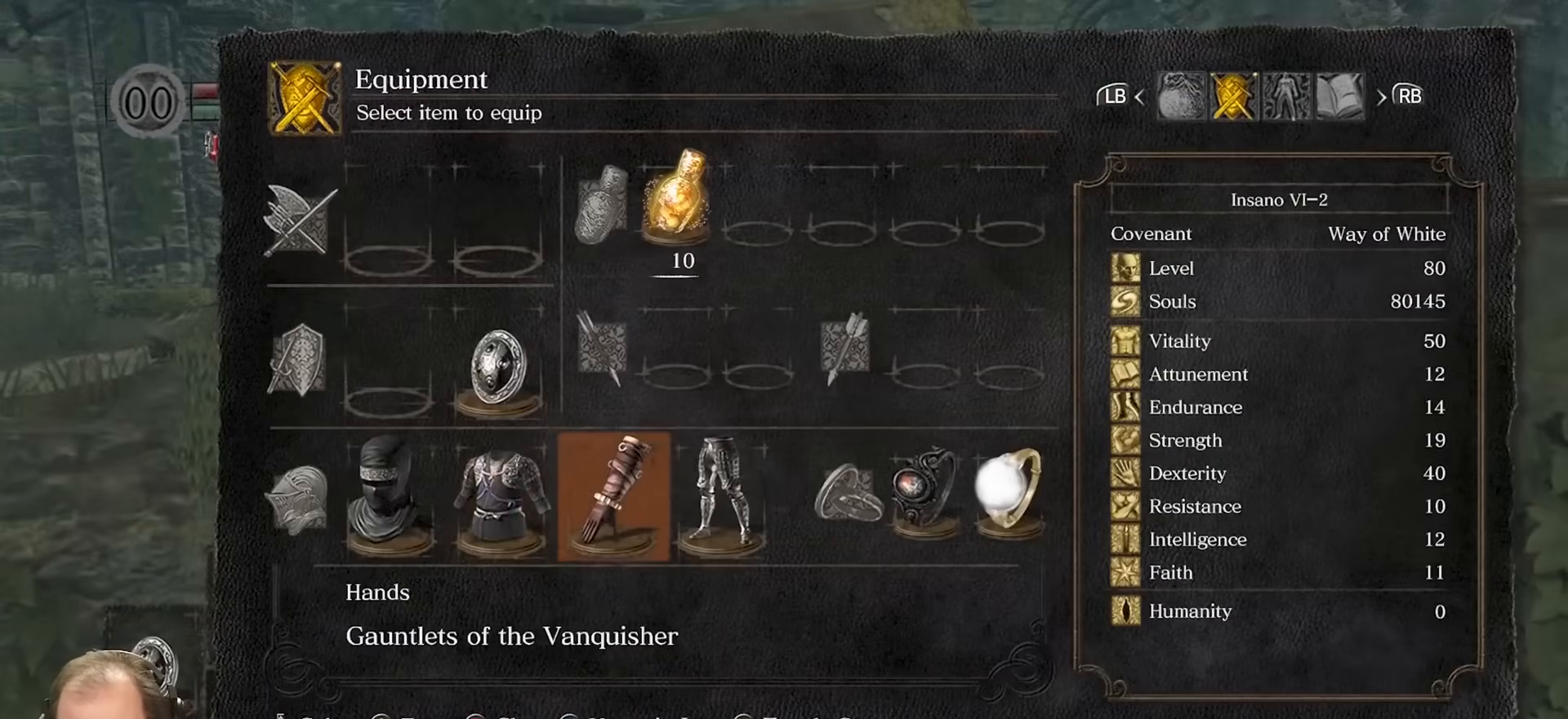
{"buttons": [], "left_stick": "center", "right_stick": "center", "events": [[67, "DPAD_RIGHT", "up"], [150, "DPAD_RIGHT", "down"], [233, "DPAD_RIGHT", "up"], [317, "DPAD_RIGHT", "down"], [417, "DPAD_RIGHT", "up"]]}
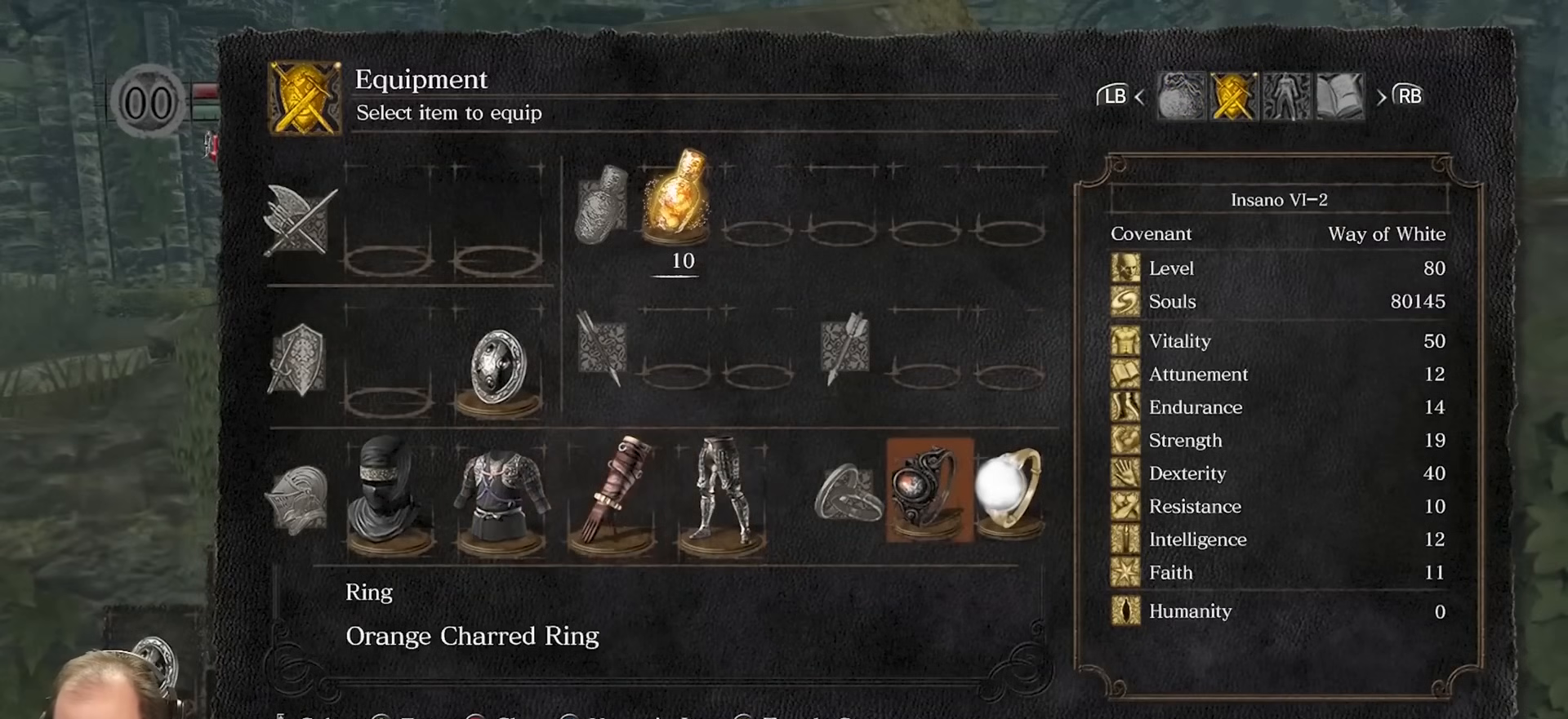
{"buttons": [], "left_stick": "center", "right_stick": "center", "events": [[83, "right_stick", "left"], [250, "DPAD_UP", "down"], [317, "right_stick", "center"], [350, "DPAD_UP", "up"]]}
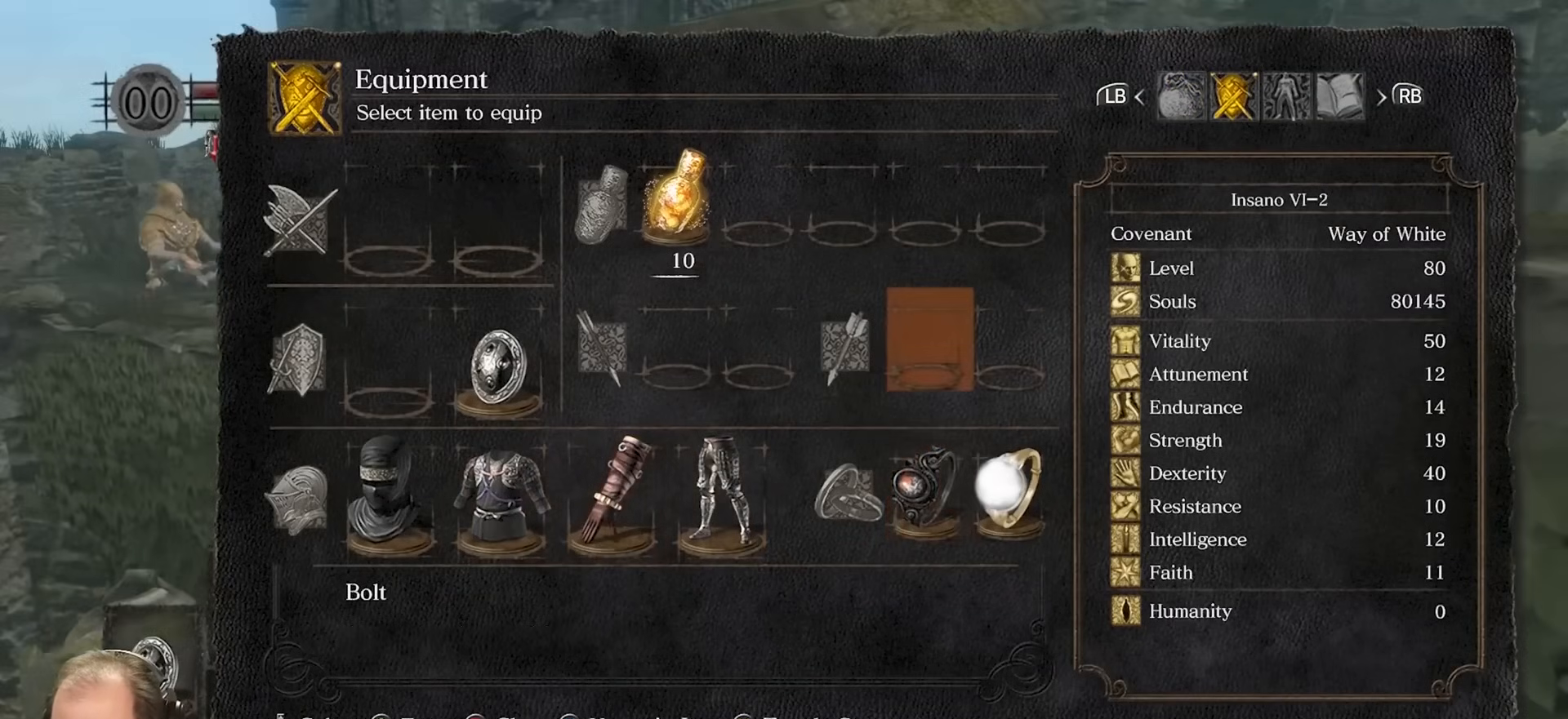
{"buttons": ["B"], "left_stick": "up", "right_stick": "center", "events": [[17, "left_stick", "up"], [50, "B", "down"], [133, "B", "up"], [217, "B", "down"]]}
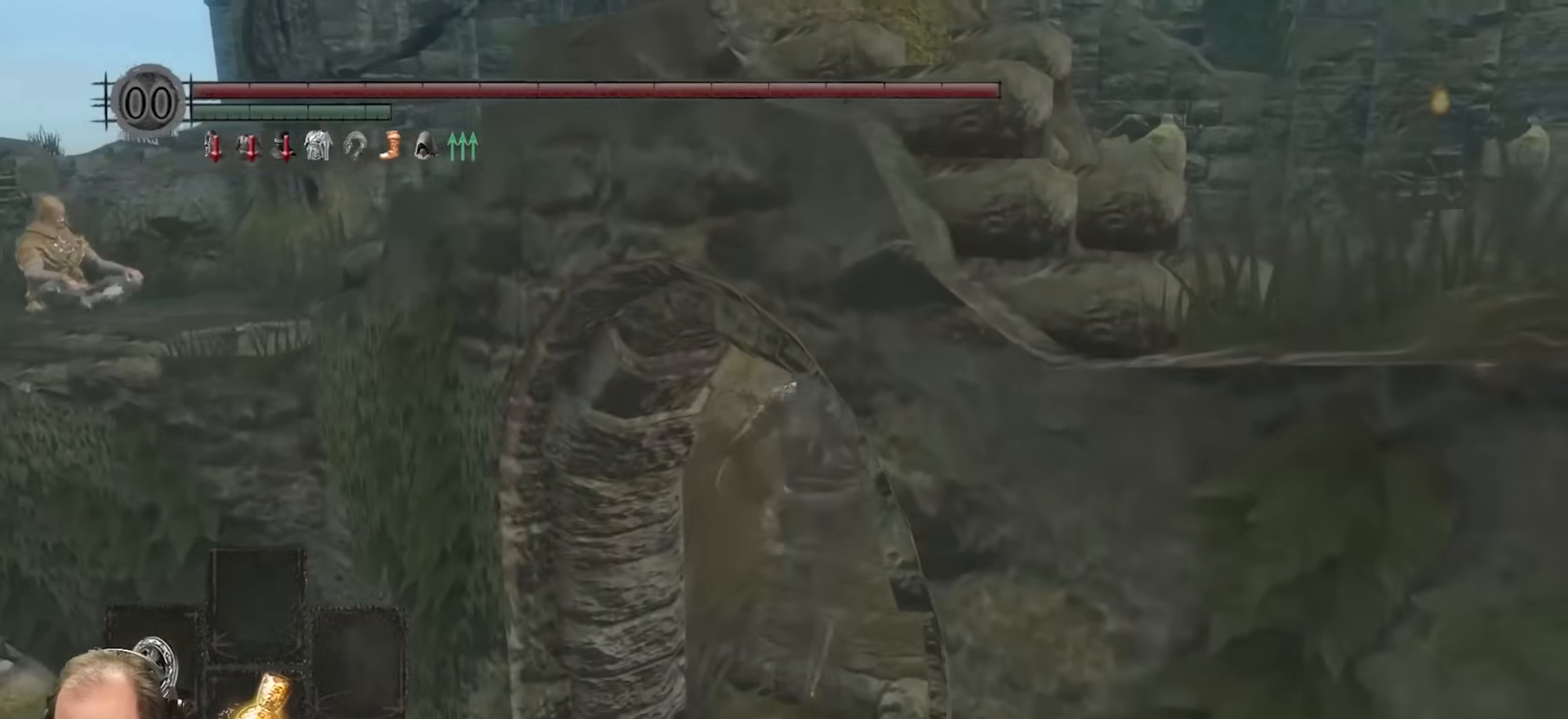
{"buttons": [], "left_stick": "up-left", "right_stick": "center", "events": [[50, "B", "up"], [217, "START", "down"], [217, "left_stick", "center"], [350, "START", "up"], [383, "left_stick", "up-left"]]}
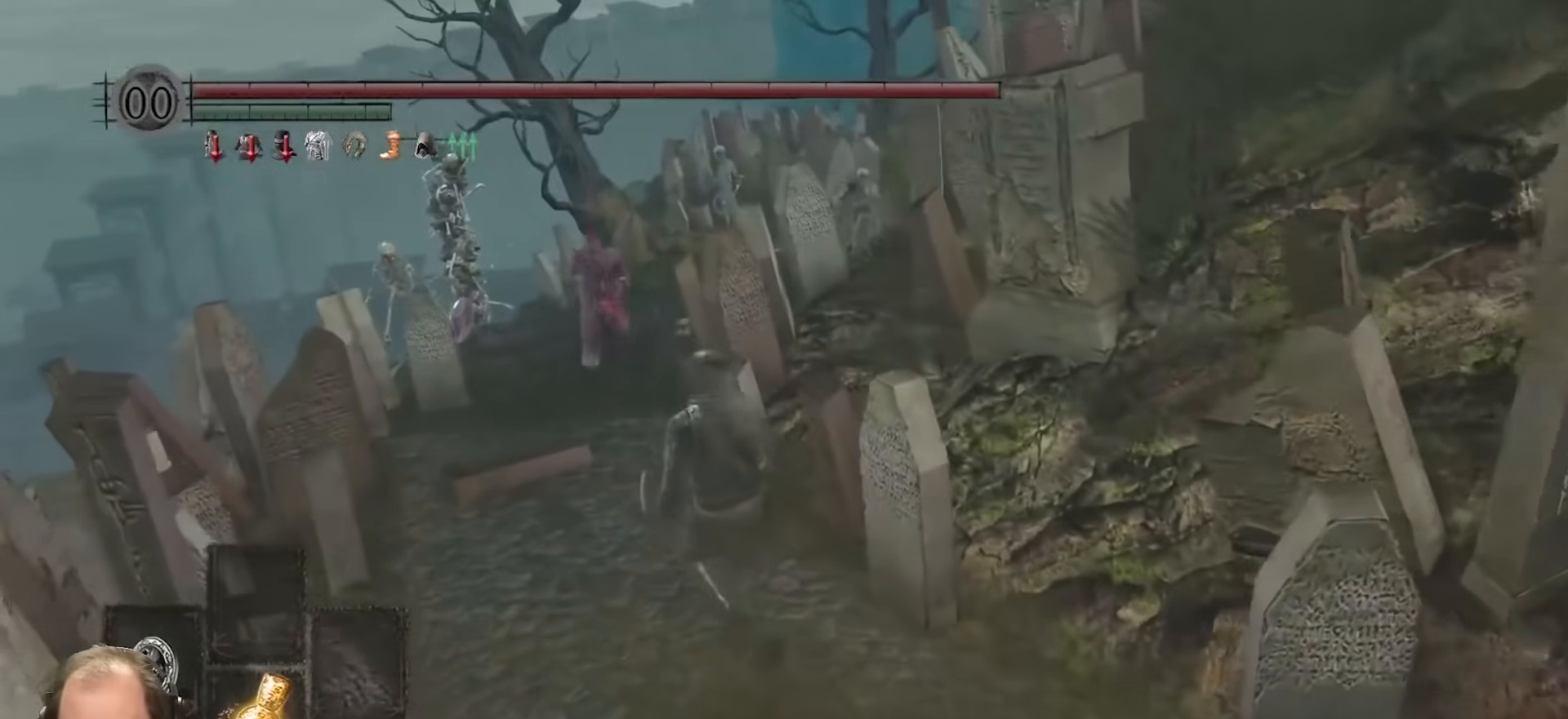
{"buttons": [], "left_stick": "down", "right_stick": "center", "events": [[133, "left_stick", "up"], [200, "R3", "down"], [317, "R3", "up"], [317, "left_stick", "center"], [417, "left_stick", "down"]]}
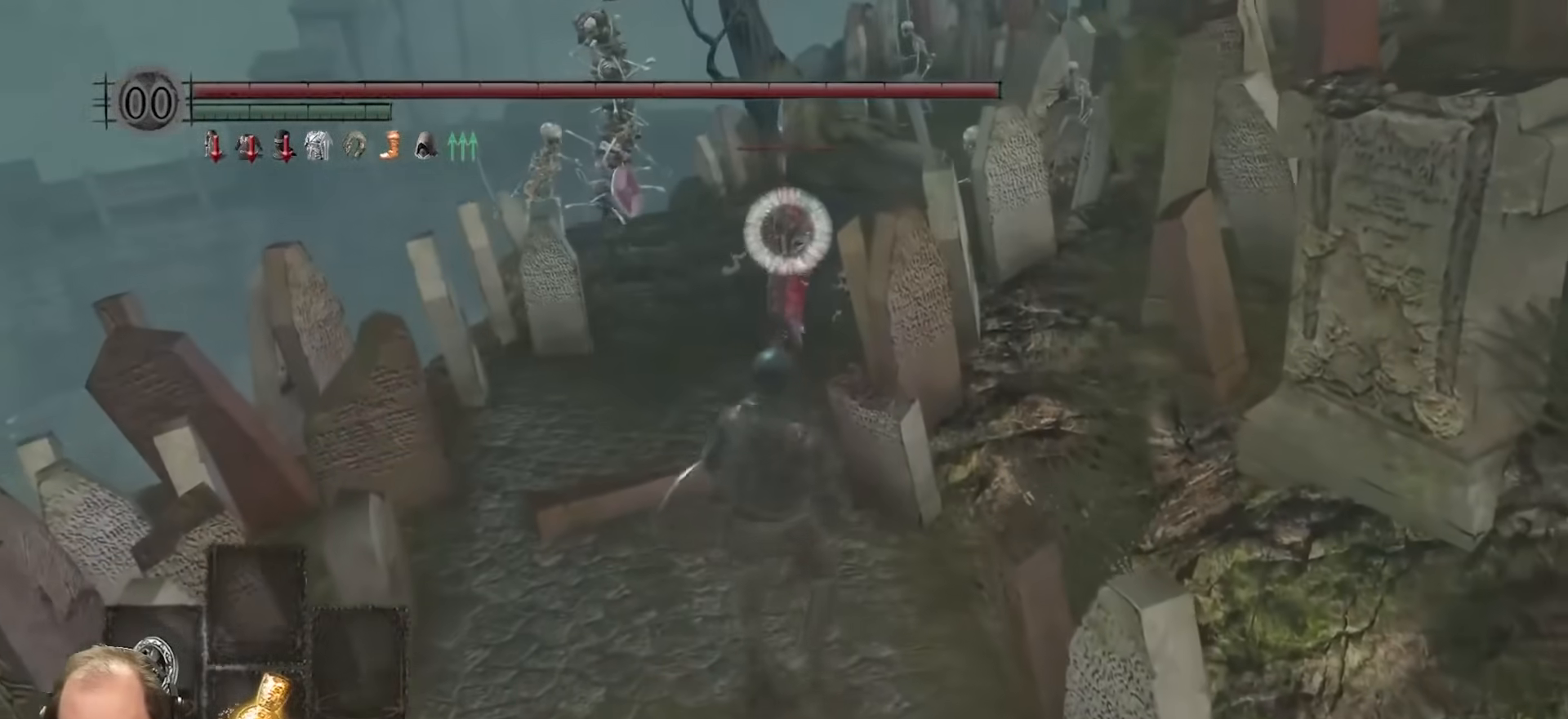
{"buttons": [], "left_stick": "down", "right_stick": "center", "events": []}
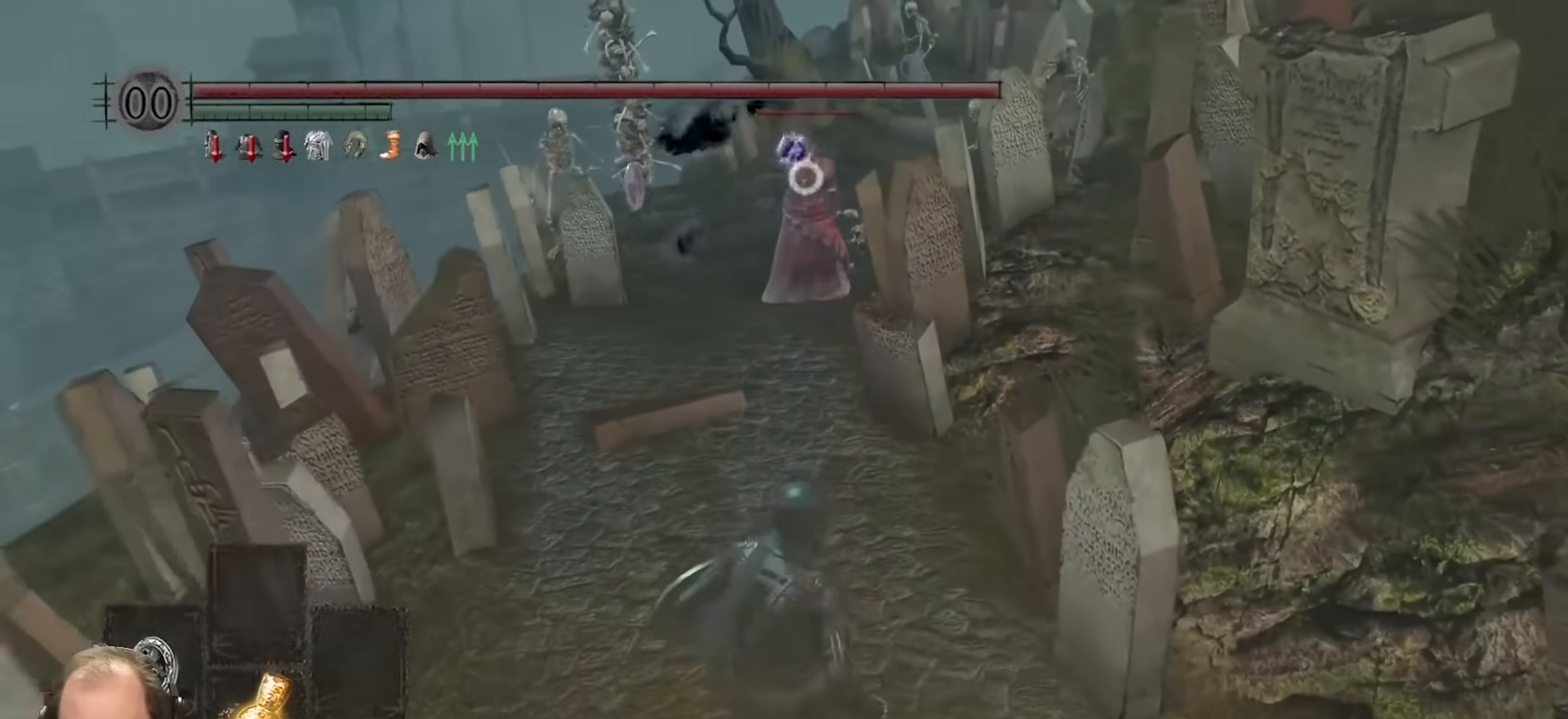
{"buttons": ["L1"], "left_stick": "down-right", "right_stick": "center", "events": [[250, "left_stick", "down-right"], [283, "L1", "down"]]}
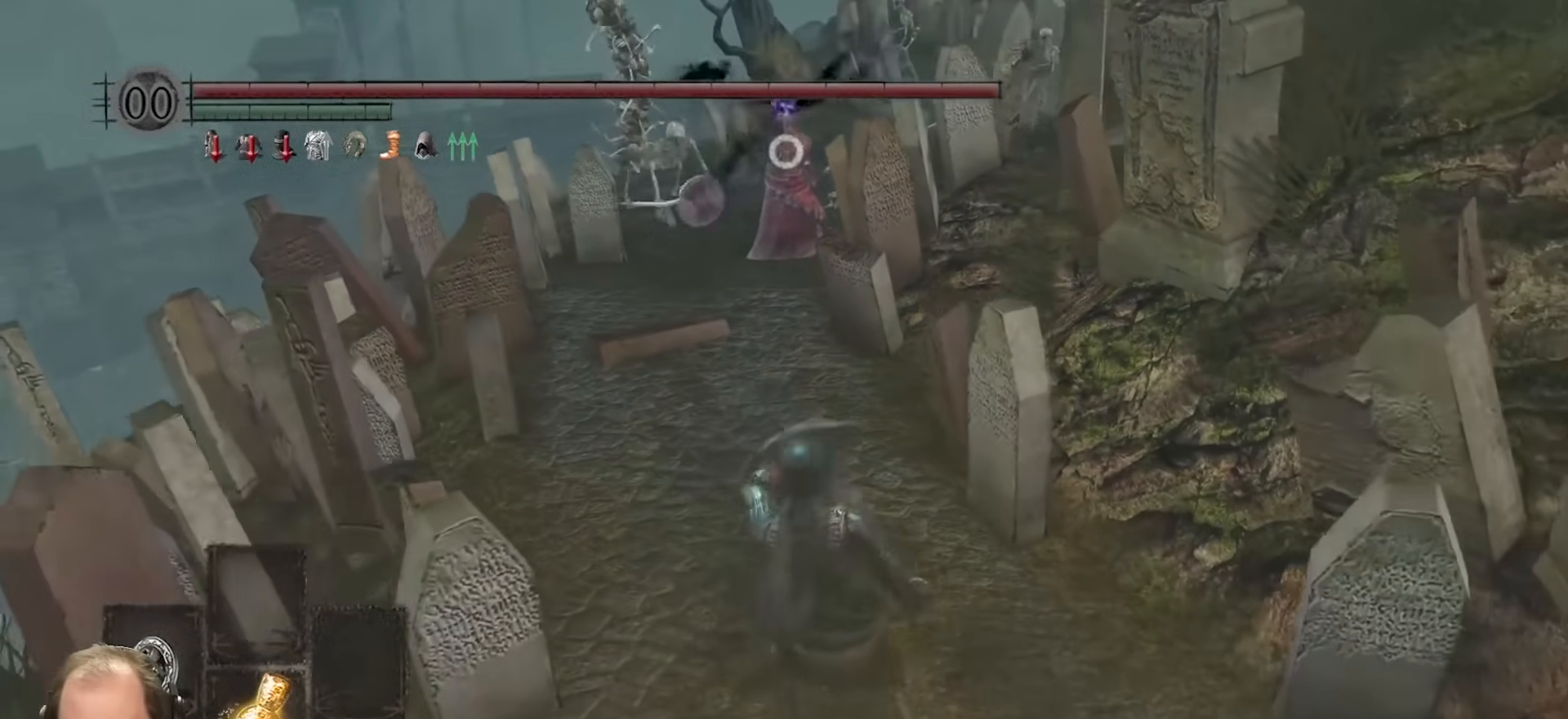
{"buttons": ["L1"], "left_stick": "down-left", "right_stick": "center", "events": [[167, "left_stick", "down"], [483, "left_stick", "down-left"]]}
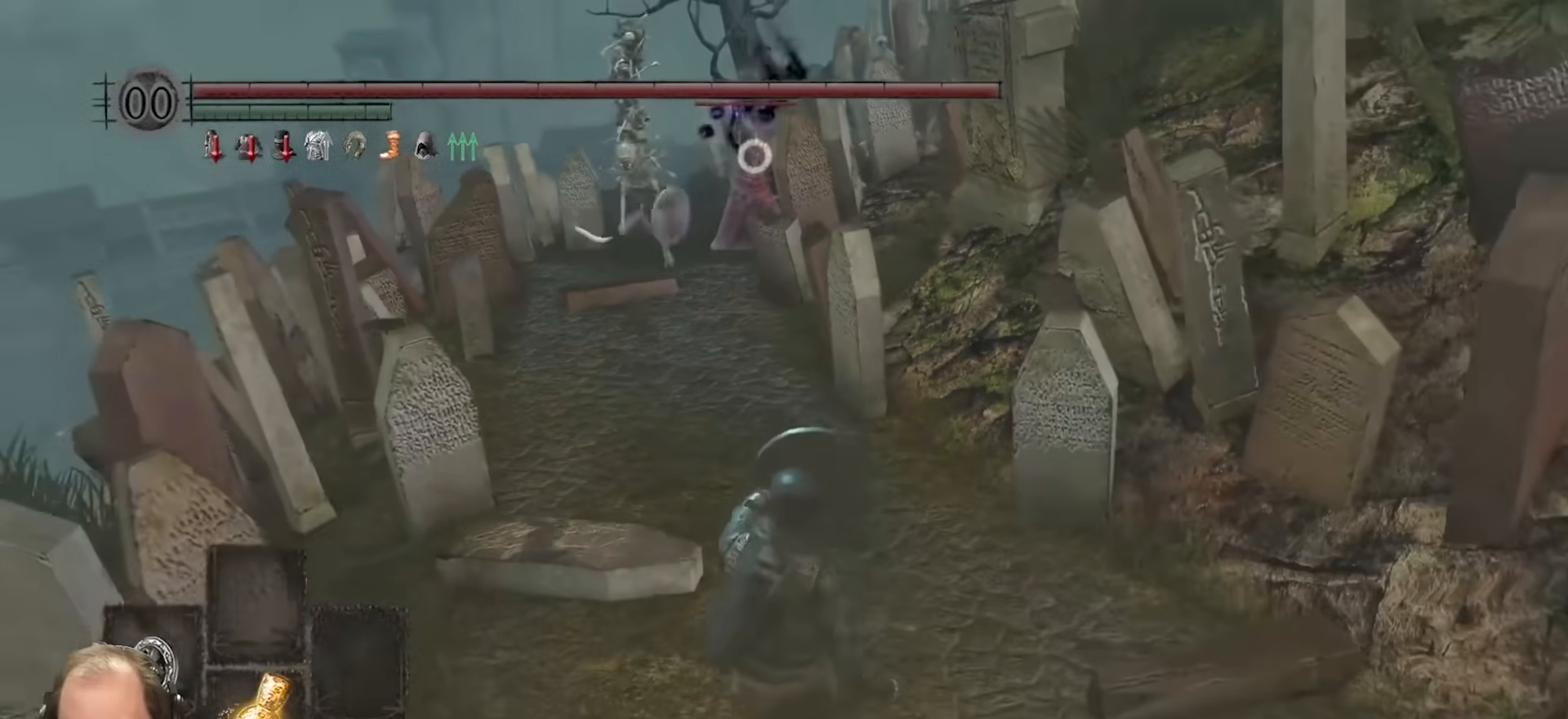
{"buttons": ["L1"], "left_stick": "down", "right_stick": "center", "events": [[233, "left_stick", "down"]]}
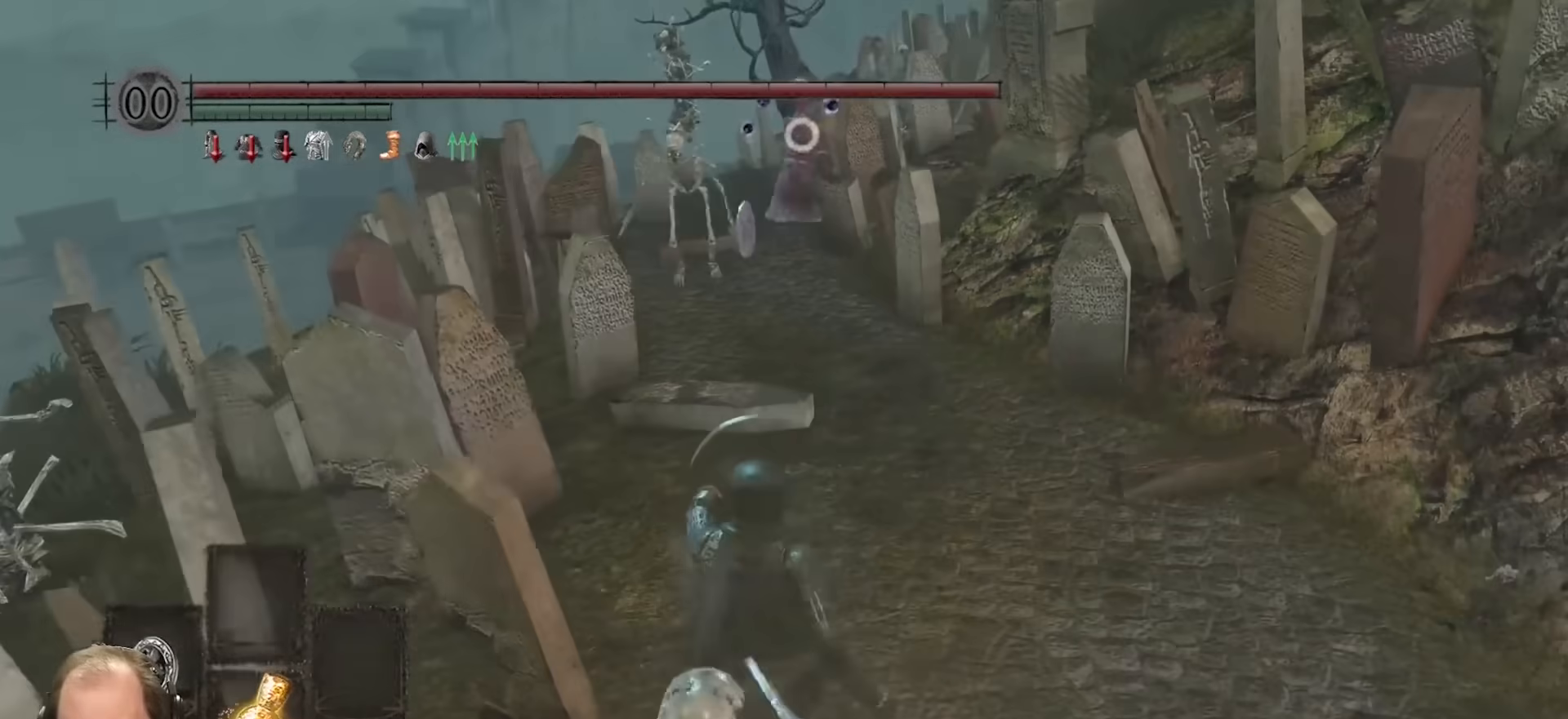
{"buttons": ["L1"], "left_stick": "down-right", "right_stick": "right", "events": [[17, "left_stick", "down-right"], [50, "R3", "down"], [100, "right_stick", "right"], [150, "R3", "up"], [217, "right_stick", "center"], [250, "B", "down"], [333, "B", "up"], [500, "right_stick", "right"]]}
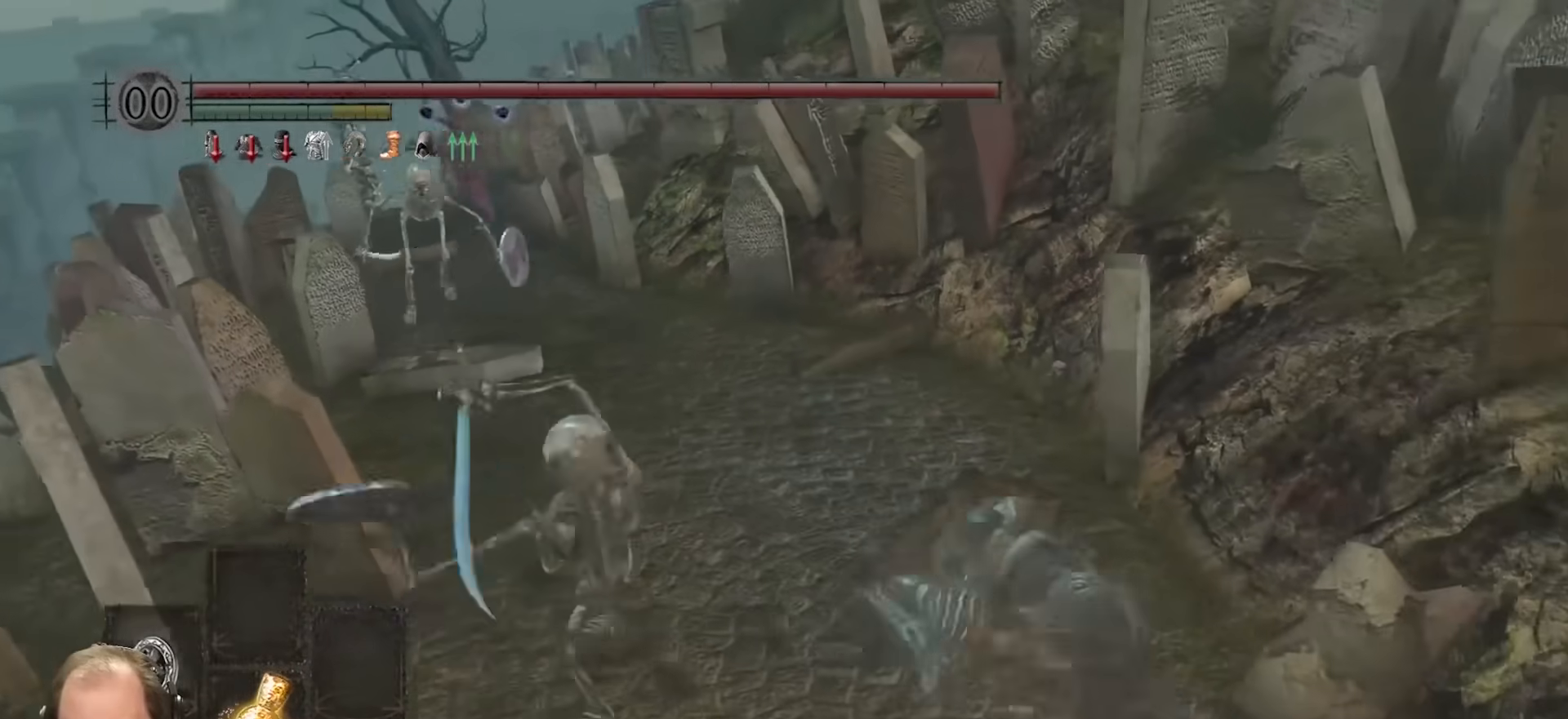
{"buttons": ["B", "L1"], "left_stick": "up", "right_stick": "center", "events": [[317, "left_stick", "right"], [450, "B", "down"], [450, "left_stick", "up"], [450, "right_stick", "center"]]}
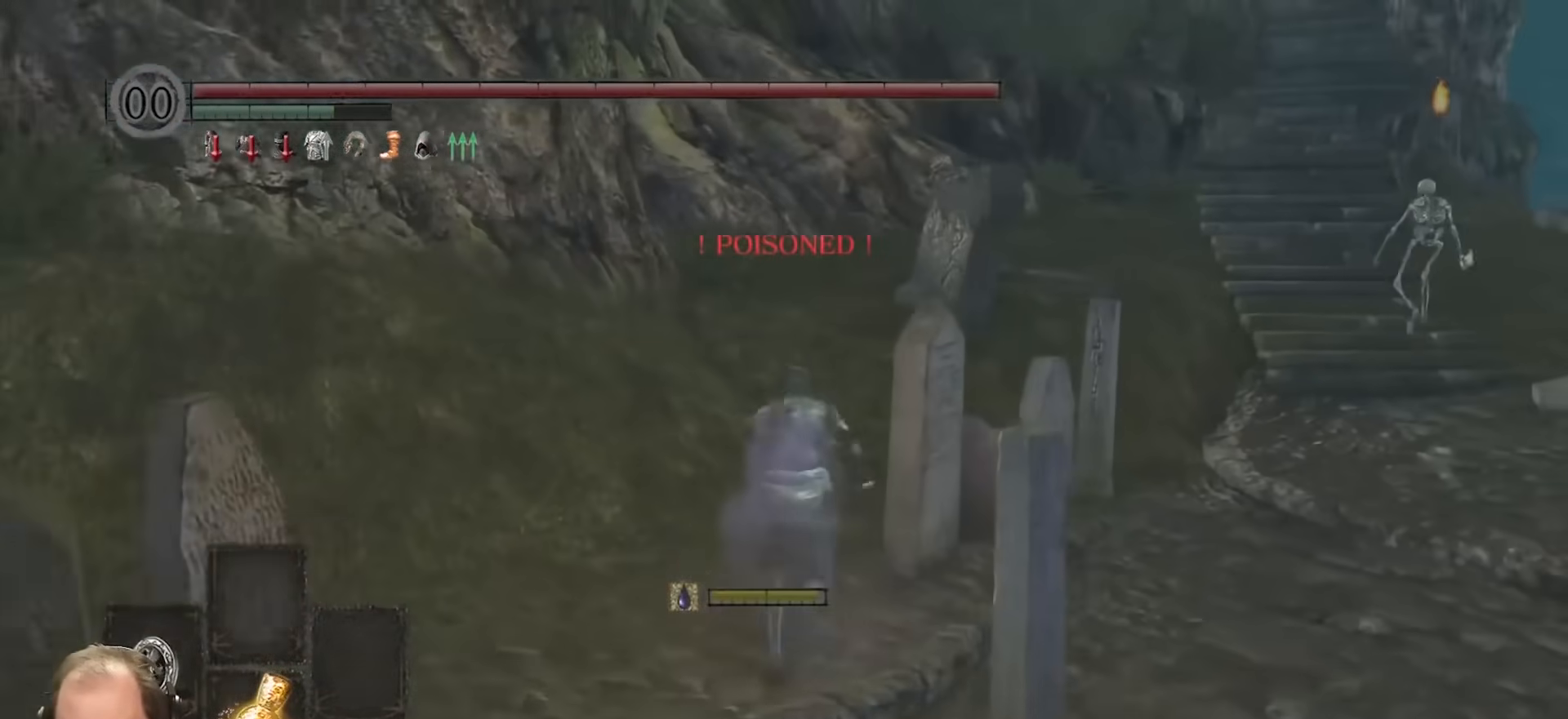
{"buttons": ["B", "L1"], "left_stick": "up", "right_stick": "center", "events": [[33, "right_stick", "right"], [150, "right_stick", "center"], [333, "right_stick", "right"], [450, "right_stick", "center"]]}
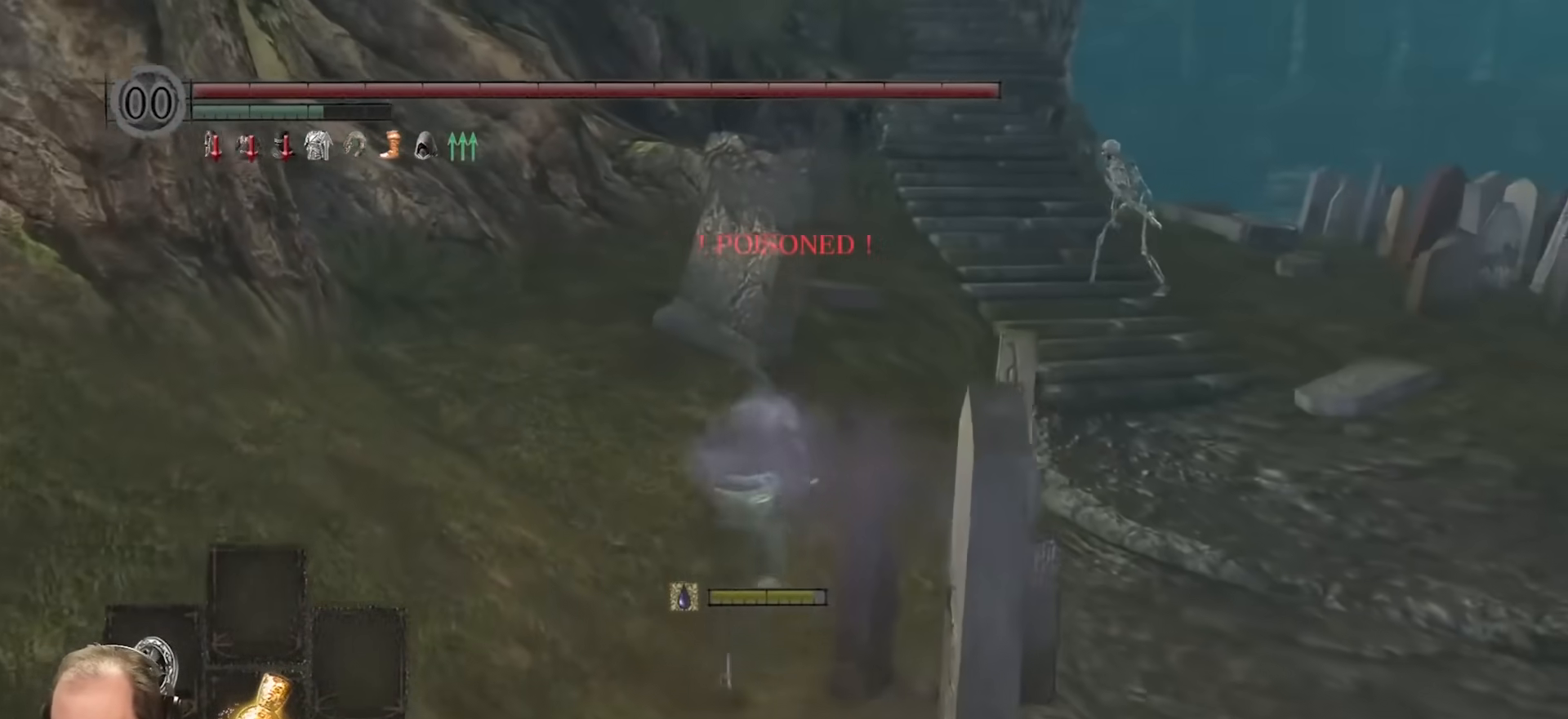
{"buttons": ["B", "L1"], "left_stick": "up", "right_stick": "center", "events": []}
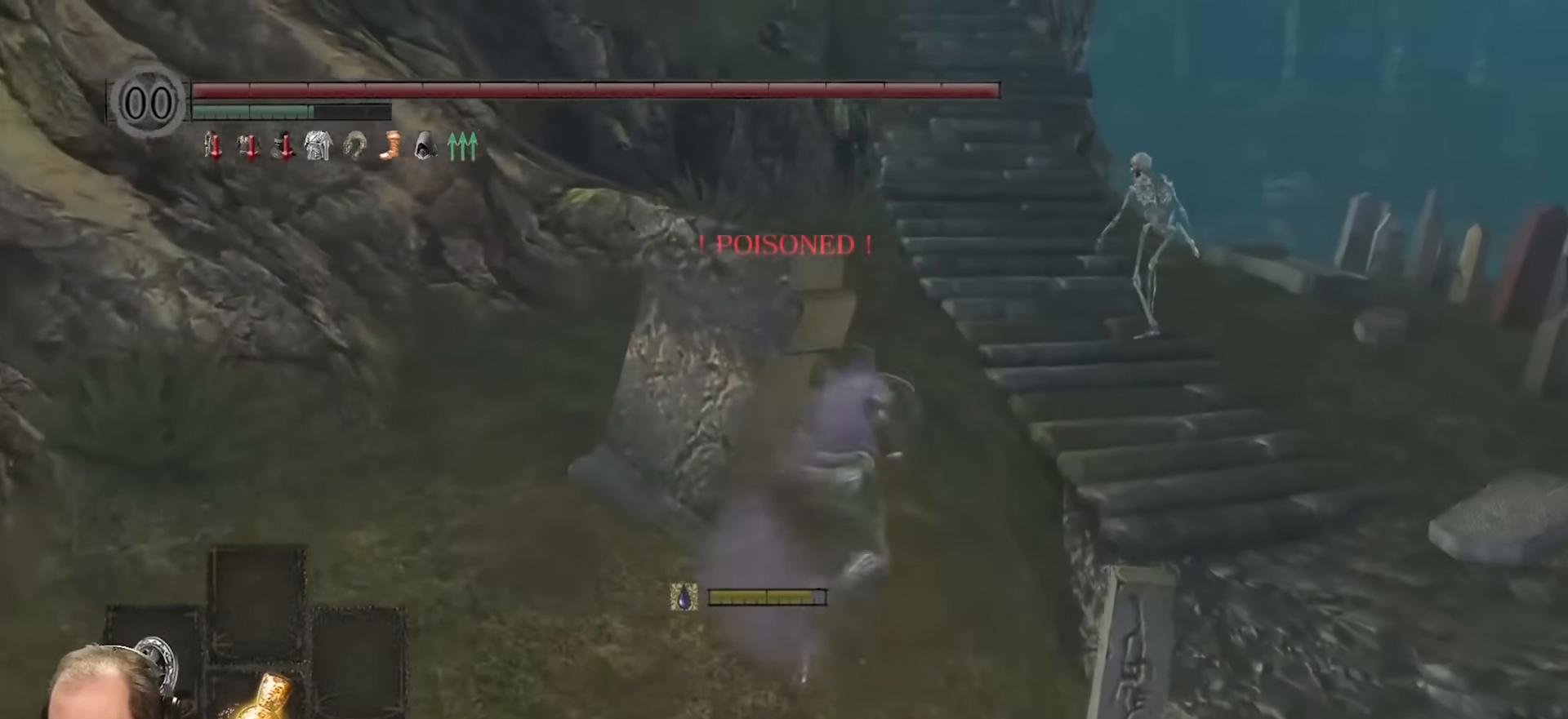
{"buttons": [], "left_stick": "up", "right_stick": "center", "events": [[50, "left_stick", "up-right"], [417, "left_stick", "up"], [500, "B", "up"], [500, "L1", "up"]]}
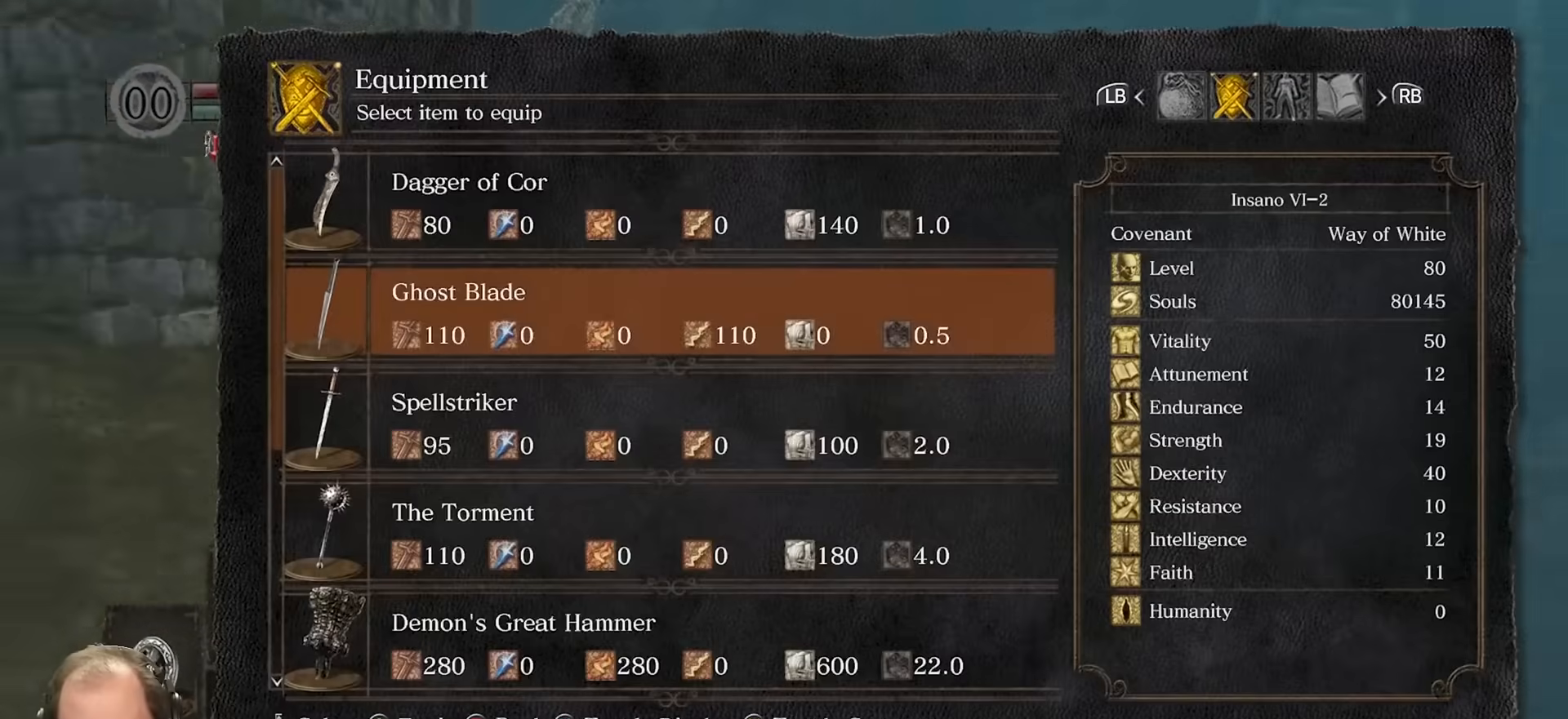
{"buttons": [], "left_stick": "up", "right_stick": "center", "events": []}
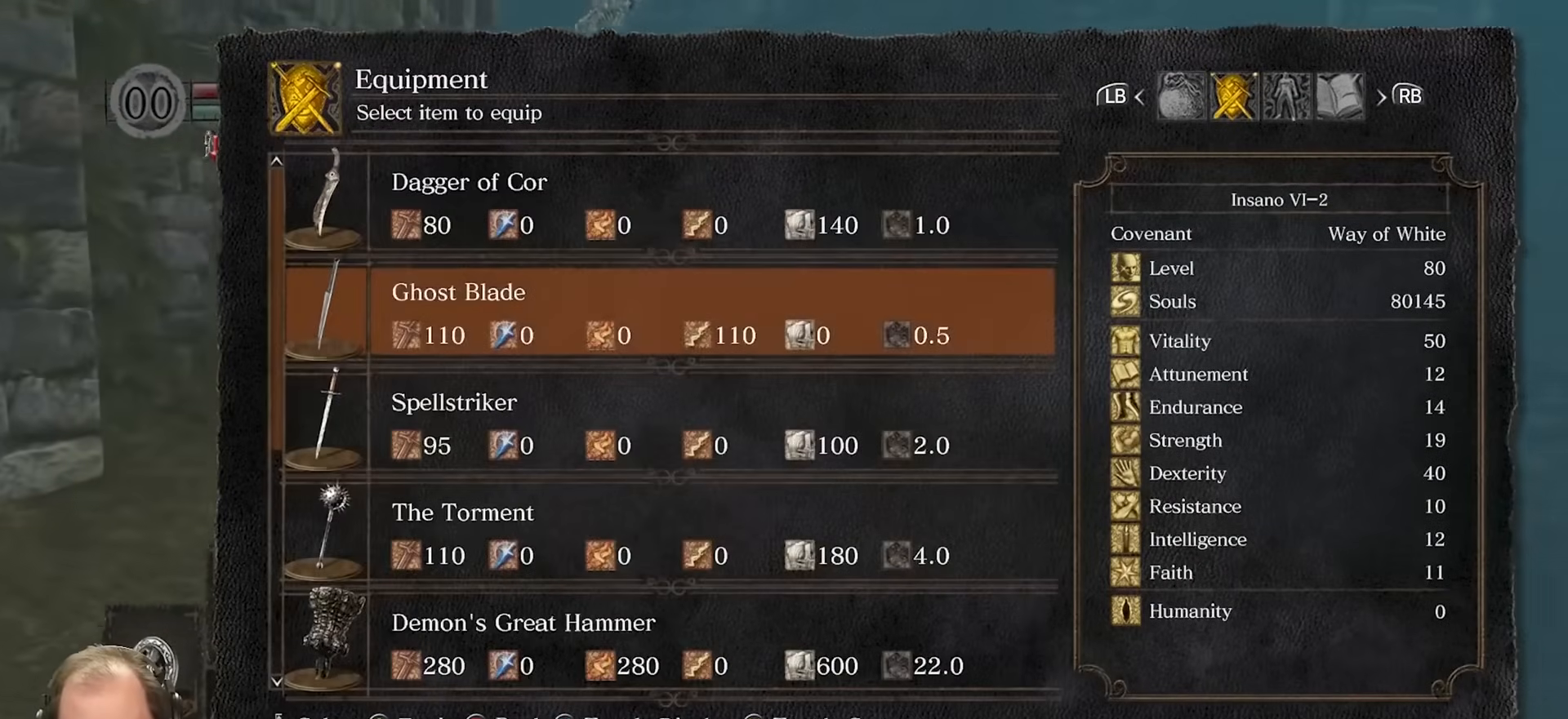
{"buttons": ["B"], "left_stick": "up", "right_stick": "center", "events": [[167, "A", "down"], [217, "A", "up"], [500, "B", "down"]]}
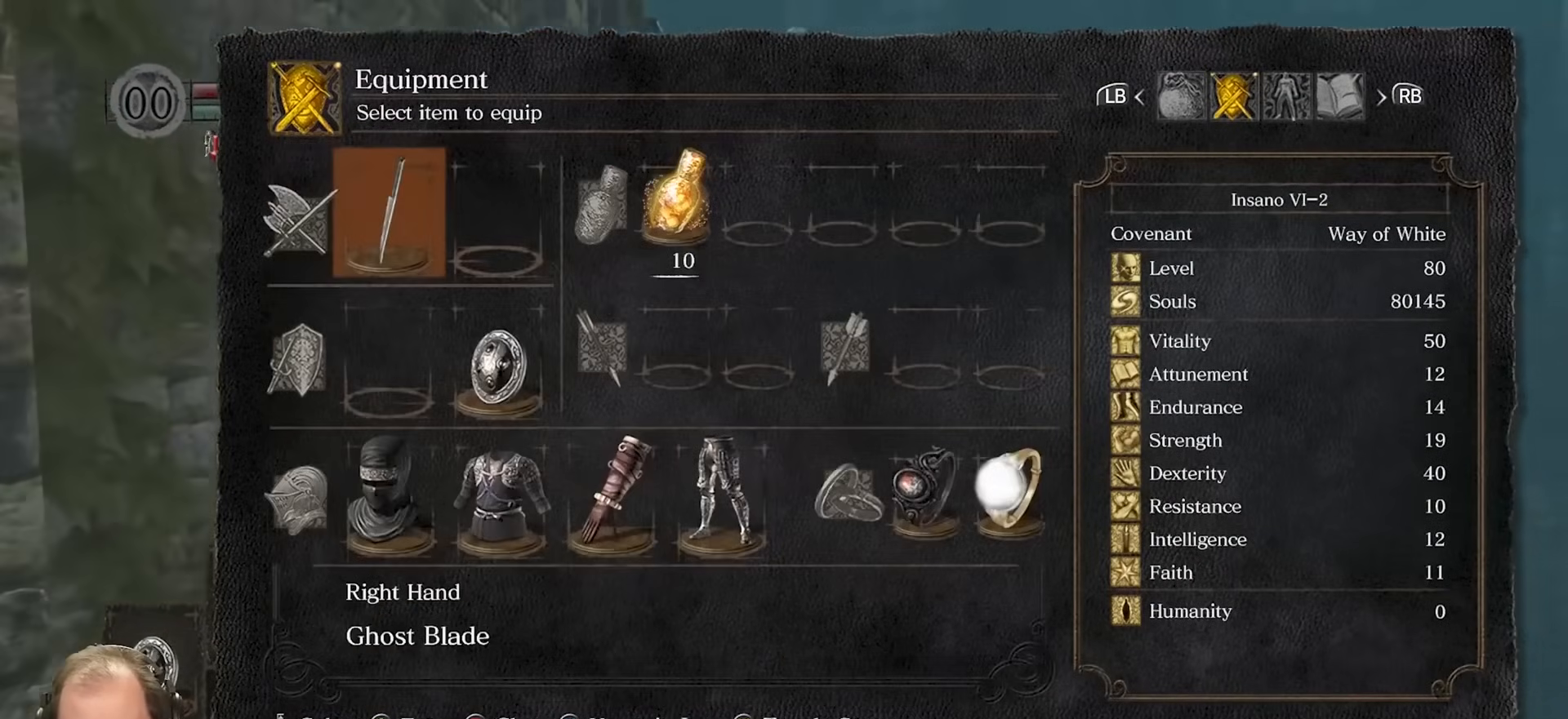
{"buttons": [], "left_stick": "down-left", "right_stick": "center", "events": [[67, "B", "up"], [83, "left_stick", "center"], [450, "left_stick", "down-left"]]}